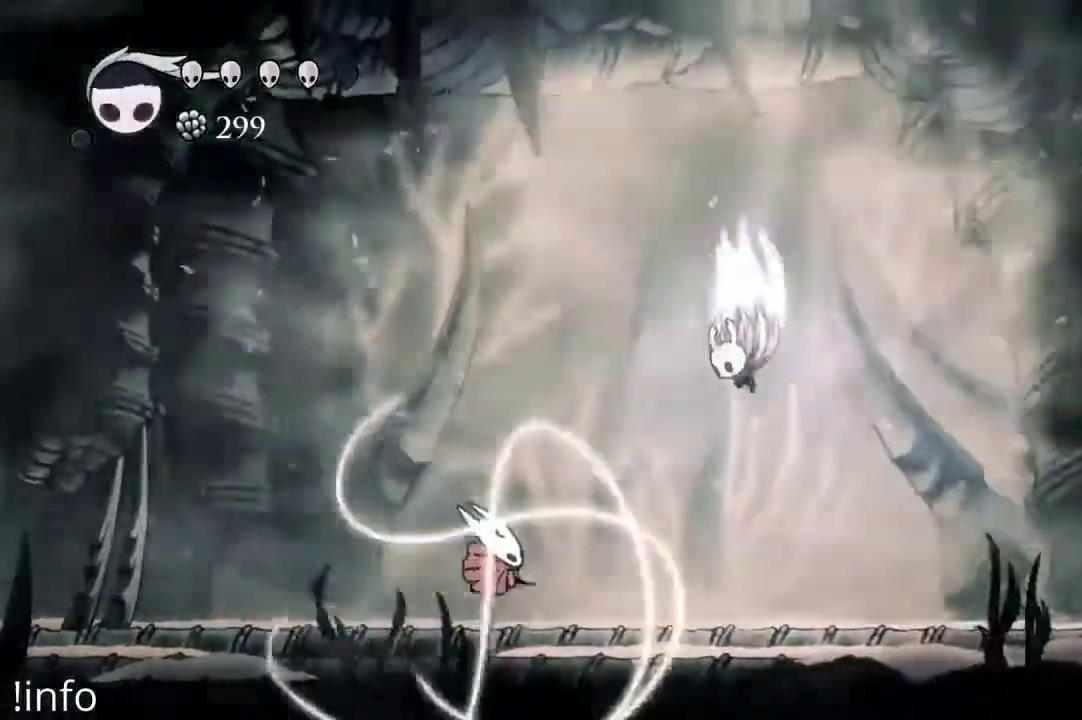
Gameplay with a controller (Xbox layout); each line is a JSON object with the inputs held at the frame after it (dt_ms = milliseconds from this image to that frame). "events" lists button and stick changes between this image and that frame as [ms after this image, input, new state], when the widget could be followed in between.
{"dt_ms": 500, "buttons": ["A", "DPAD_LEFT"], "left_stick": "center", "right_stick": "center", "events": [[33, "A", "down"]]}
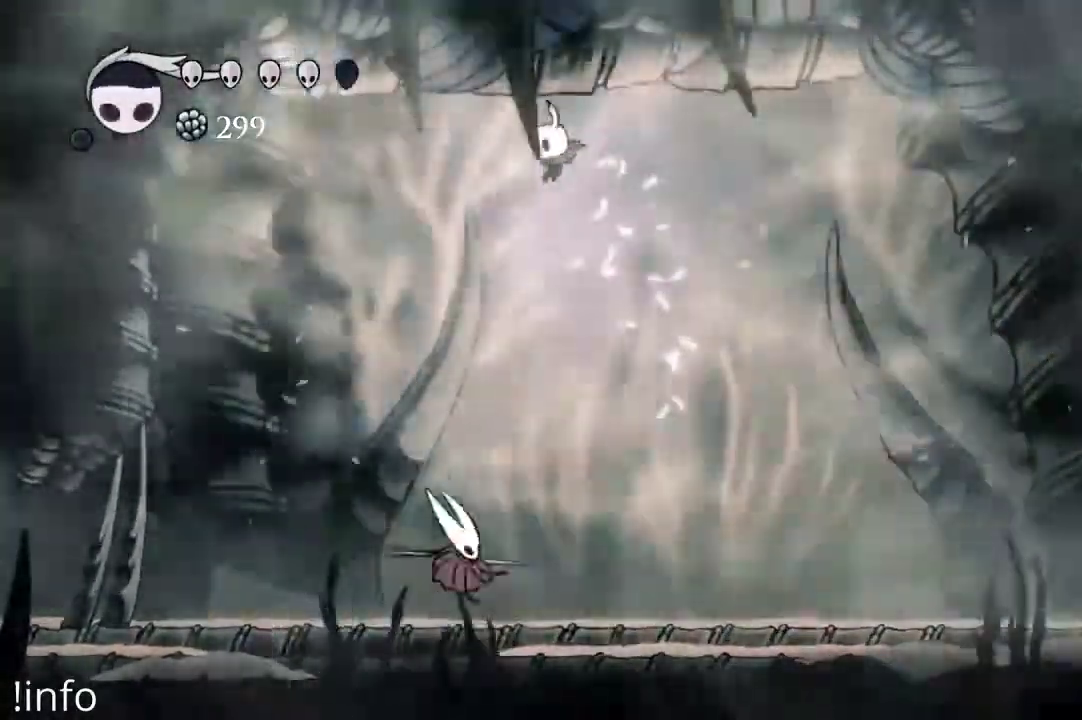
{"dt_ms": 500, "buttons": ["DPAD_DOWN", "DPAD_RIGHT"], "left_stick": "center", "right_stick": "center", "events": [[100, "A", "up"], [167, "DPAD_LEFT", "up"], [467, "DPAD_DOWN", "down"], [467, "DPAD_RIGHT", "down"]]}
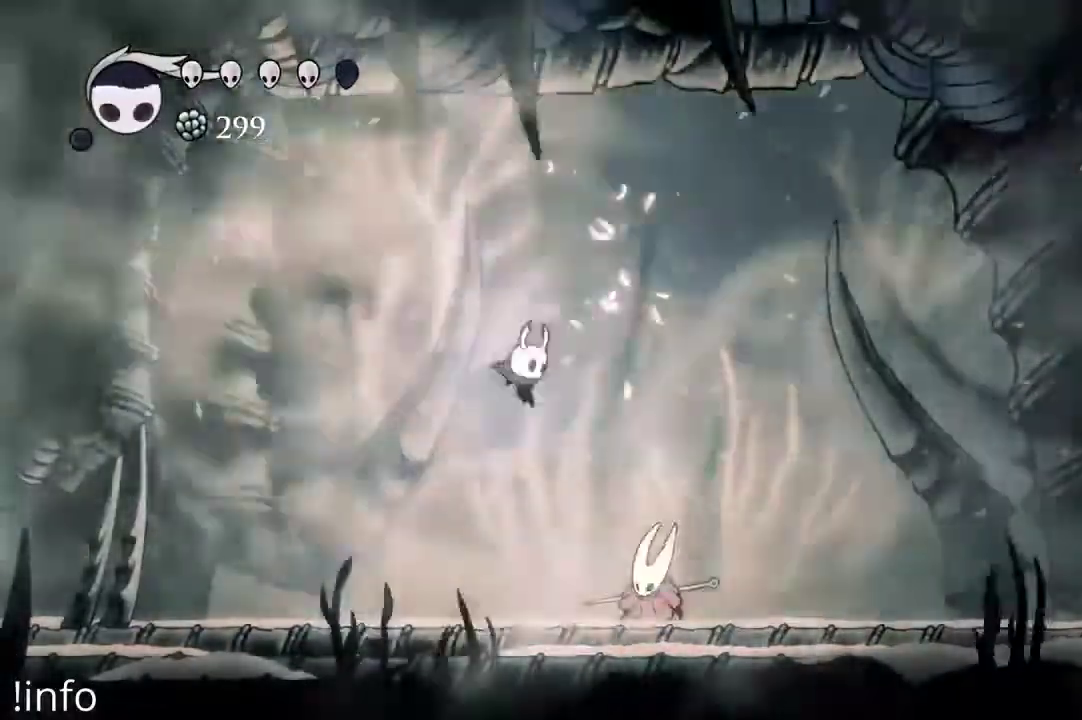
{"dt_ms": 500, "buttons": ["DPAD_LEFT"], "left_stick": "center", "right_stick": "center", "events": [[100, "X", "down"], [200, "DPAD_RIGHT", "up"], [200, "X", "up"], [300, "DPAD_LEFT", "down"], [333, "DPAD_DOWN", "up"]]}
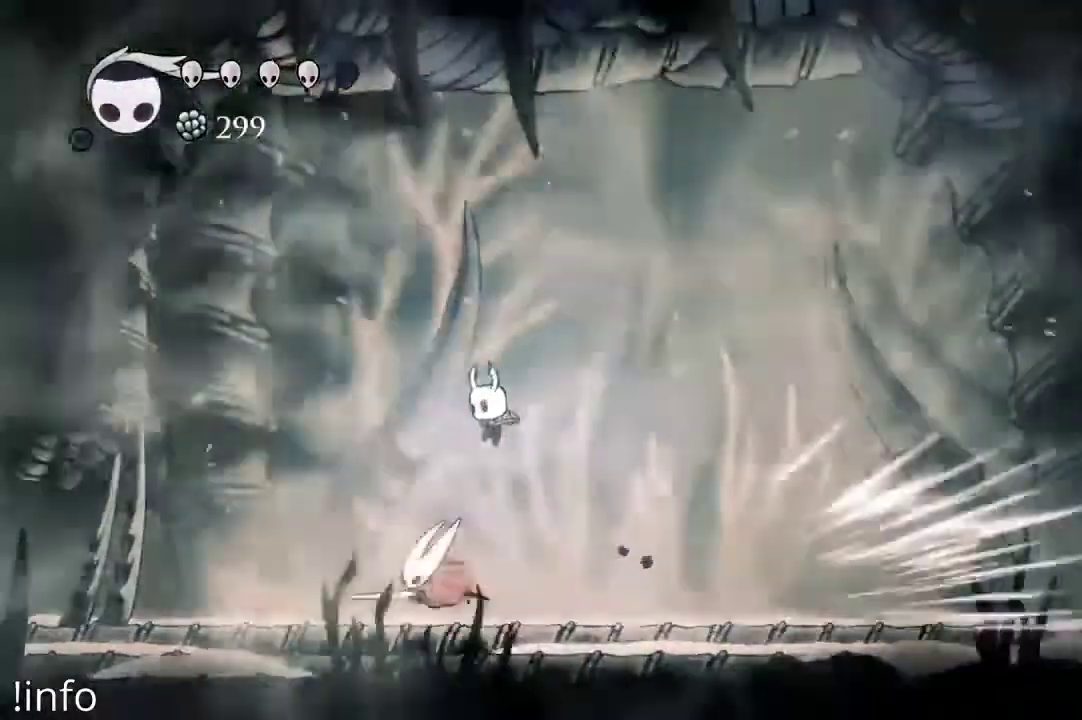
{"dt_ms": 500, "buttons": ["X", "DPAD_LEFT"], "left_stick": "center", "right_stick": "center", "events": [[267, "DPAD_LEFT", "up"], [333, "DPAD_LEFT", "down"], [433, "X", "down"]]}
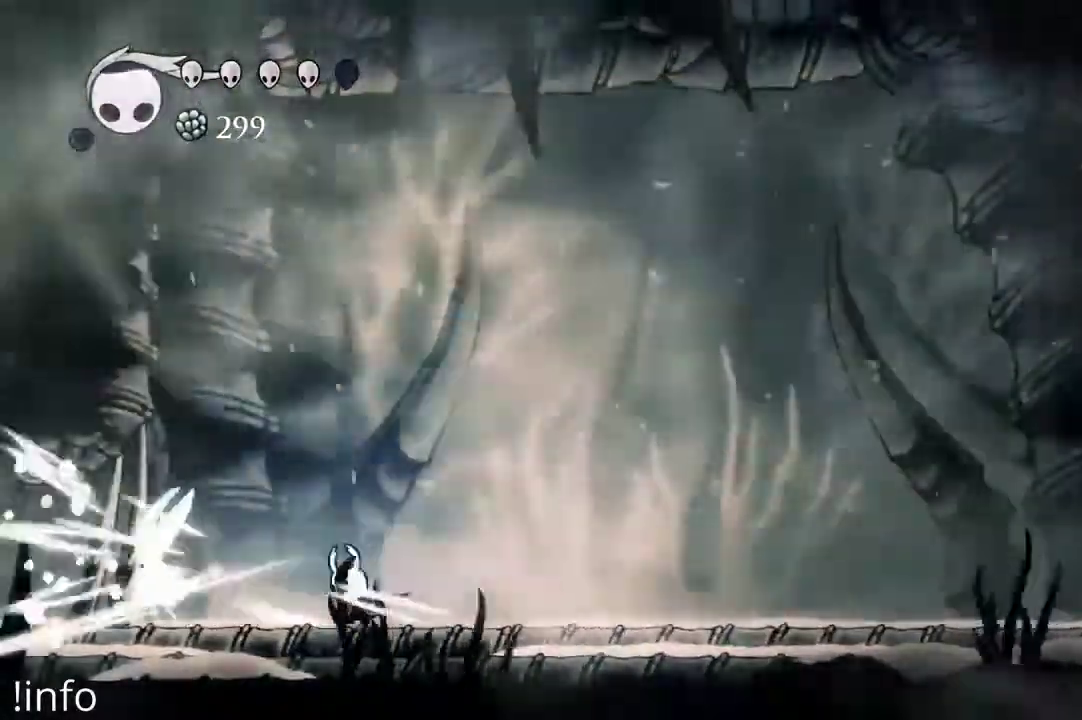
{"dt_ms": 1000, "buttons": ["DPAD_RIGHT"], "left_stick": "center", "right_stick": "center"}
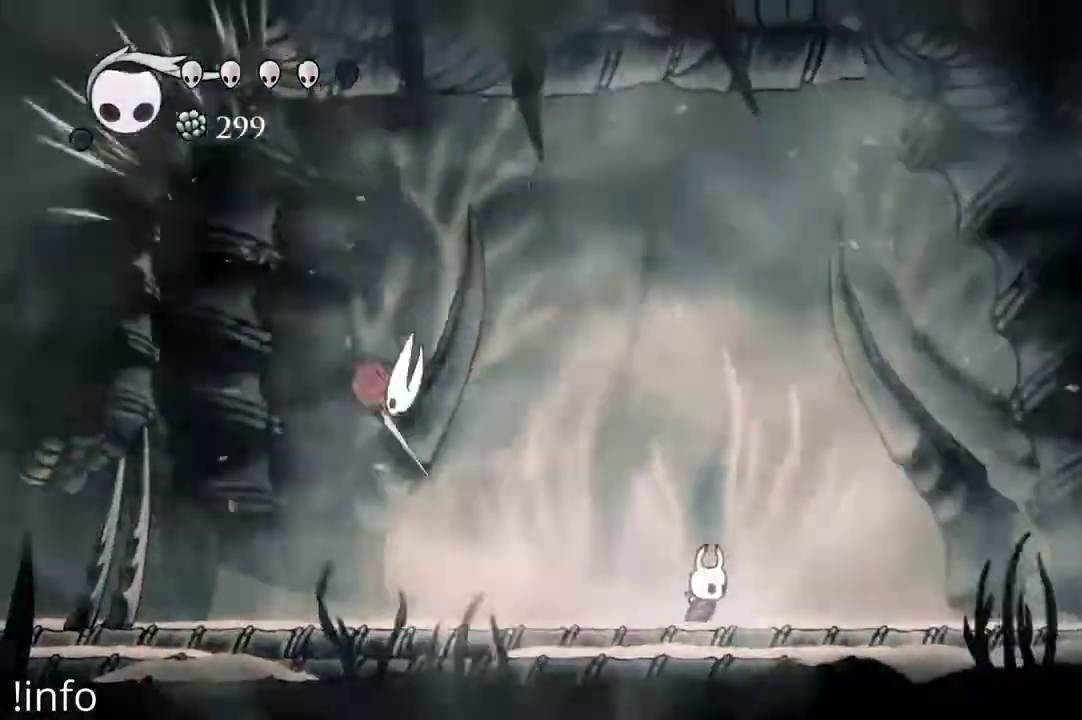
{"dt_ms": 1000, "buttons": ["DPAD_RIGHT"], "left_stick": "center", "right_stick": "center"}
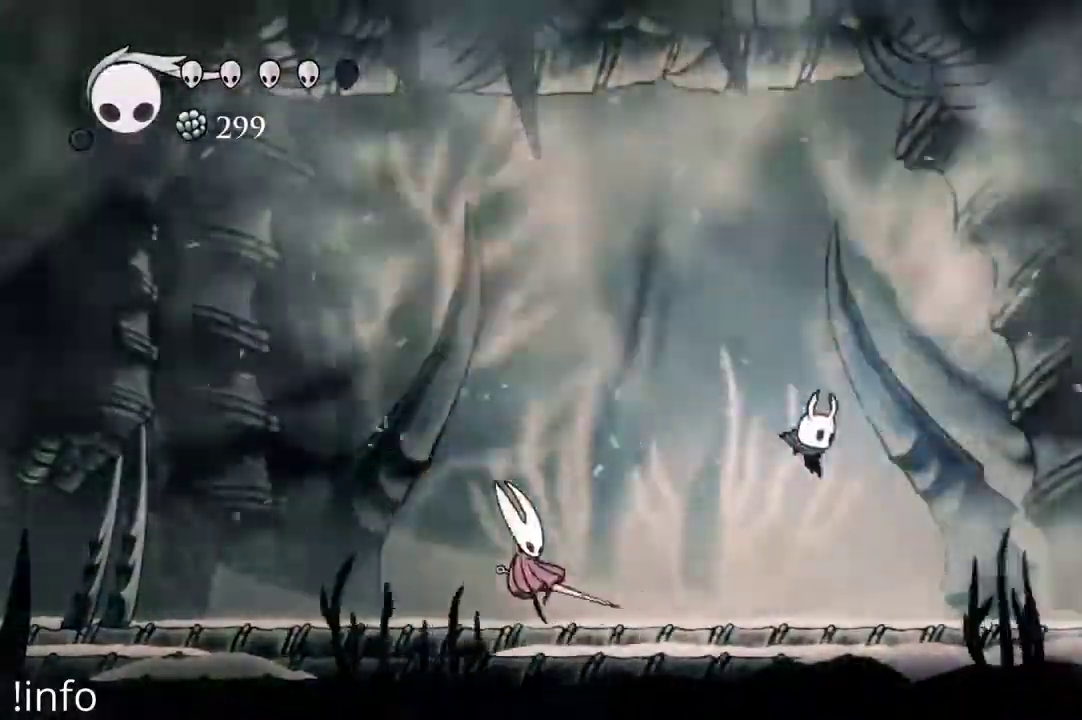
{"dt_ms": 500, "buttons": ["DPAD_RIGHT"], "left_stick": "center", "right_stick": "center", "events": [[33, "DPAD_DOWN", "down"], [33, "DPAD_RIGHT", "up"], [67, "DPAD_DOWN", "up"], [67, "DPAD_LEFT", "down"], [167, "X", "down"], [267, "X", "up"], [300, "DPAD_LEFT", "up"], [333, "DPAD_RIGHT", "down"]]}
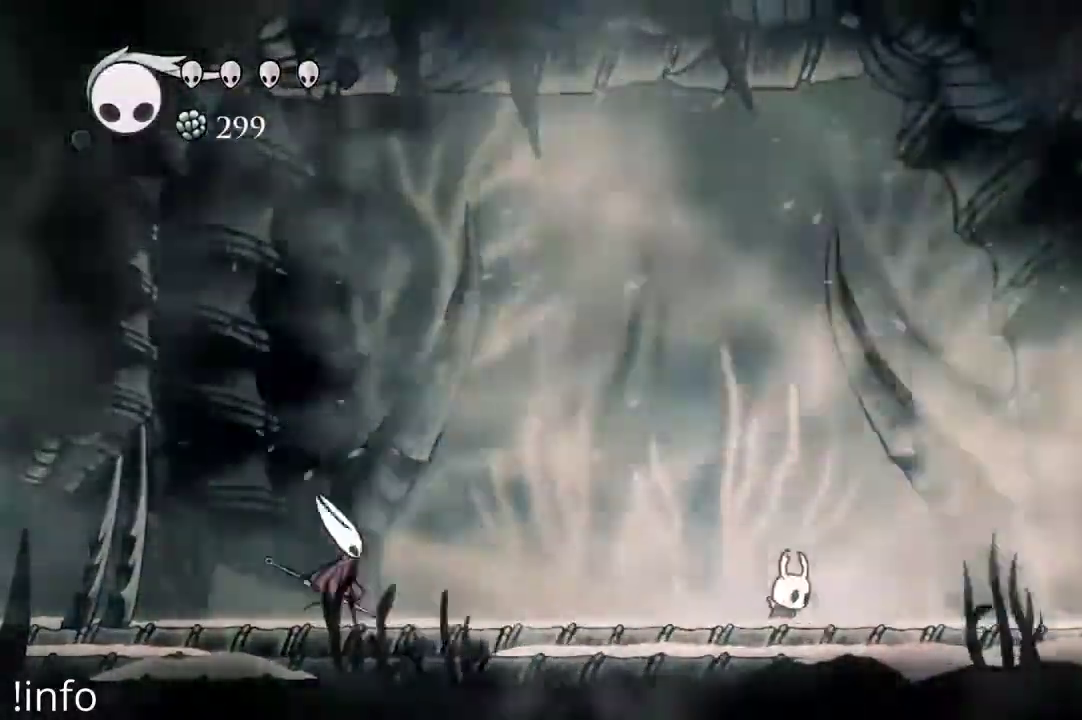
{"dt_ms": 500, "buttons": ["A", "DPAD_RIGHT"], "left_stick": "center", "right_stick": "center", "events": [[200, "DPAD_RIGHT", "up"], [333, "DPAD_LEFT", "down"], [400, "DPAD_LEFT", "up"], [433, "DPAD_RIGHT", "down"], [500, "A", "down"]]}